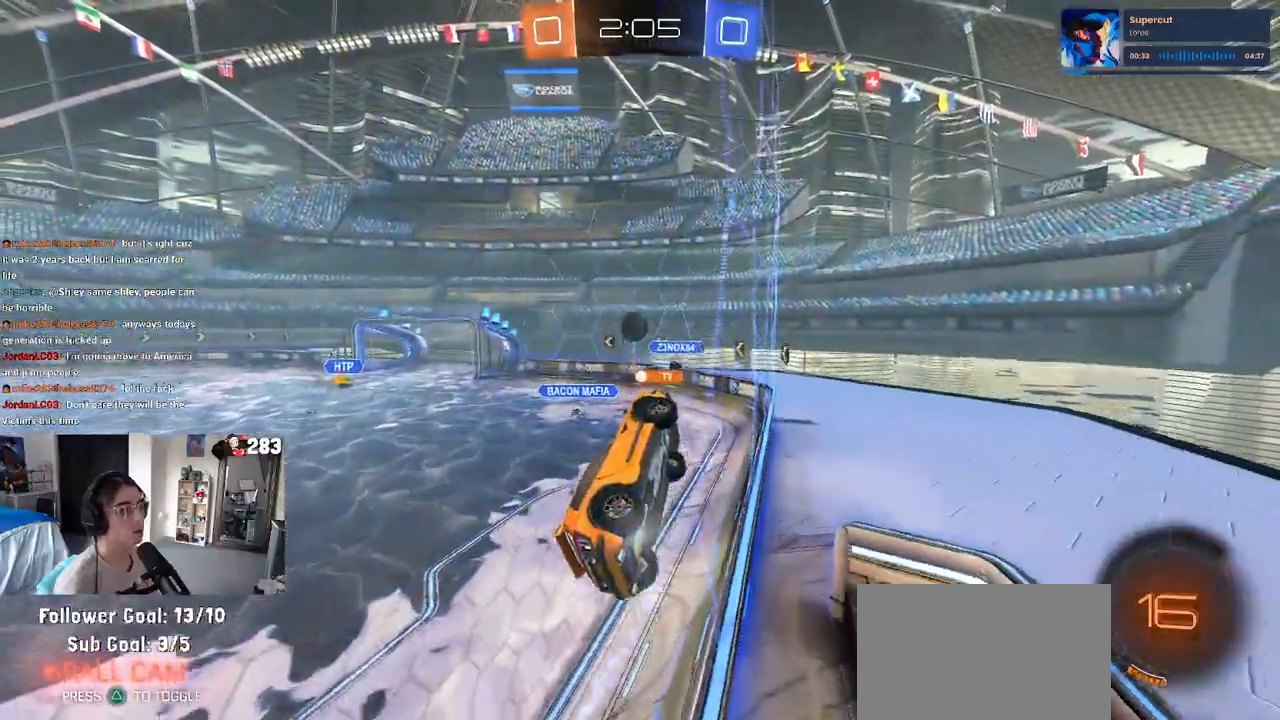
Gameplay with a controller (PlayStation layout); each line is a JSON object with the inputs held at the frame after it (dt_ms = milliseconds from this image to that frame). "events" lists button and stick changes between this image and that frame as [ms after this image, input, new state], when the widget could be followed in between.
{"dt_ms": 500, "buttons": ["CROSS", "L1", "R2"], "left_stick": "down-right", "right_stick": "center", "events": [[400, "CROSS", "down"], [433, "left_stick", "down-right"], [467, "L1", "down"]]}
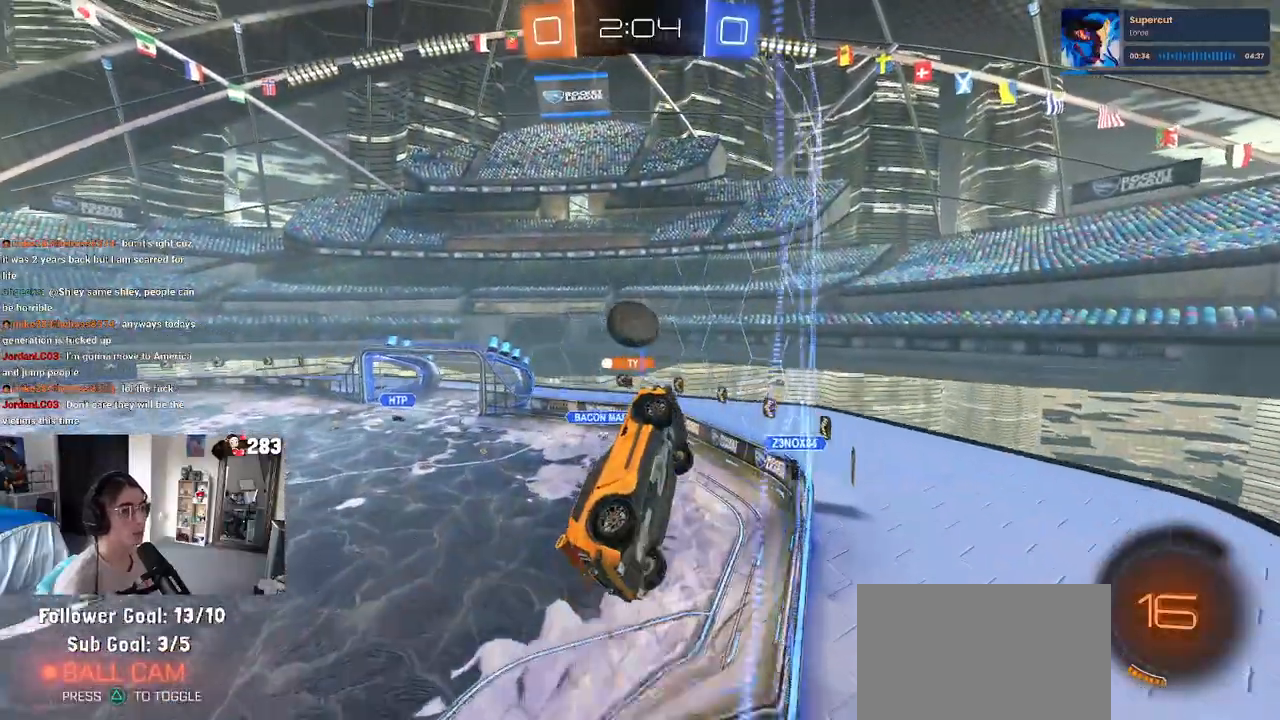
{"dt_ms": 500, "buttons": ["CROSS", "R1", "R2"], "left_stick": "up-left", "right_stick": "center", "events": [[50, "CROSS", "up"], [67, "left_stick", "center"], [217, "left_stick", "right"], [233, "R1", "down"], [383, "L1", "up"], [400, "left_stick", "up-left"], [417, "CROSS", "down"]]}
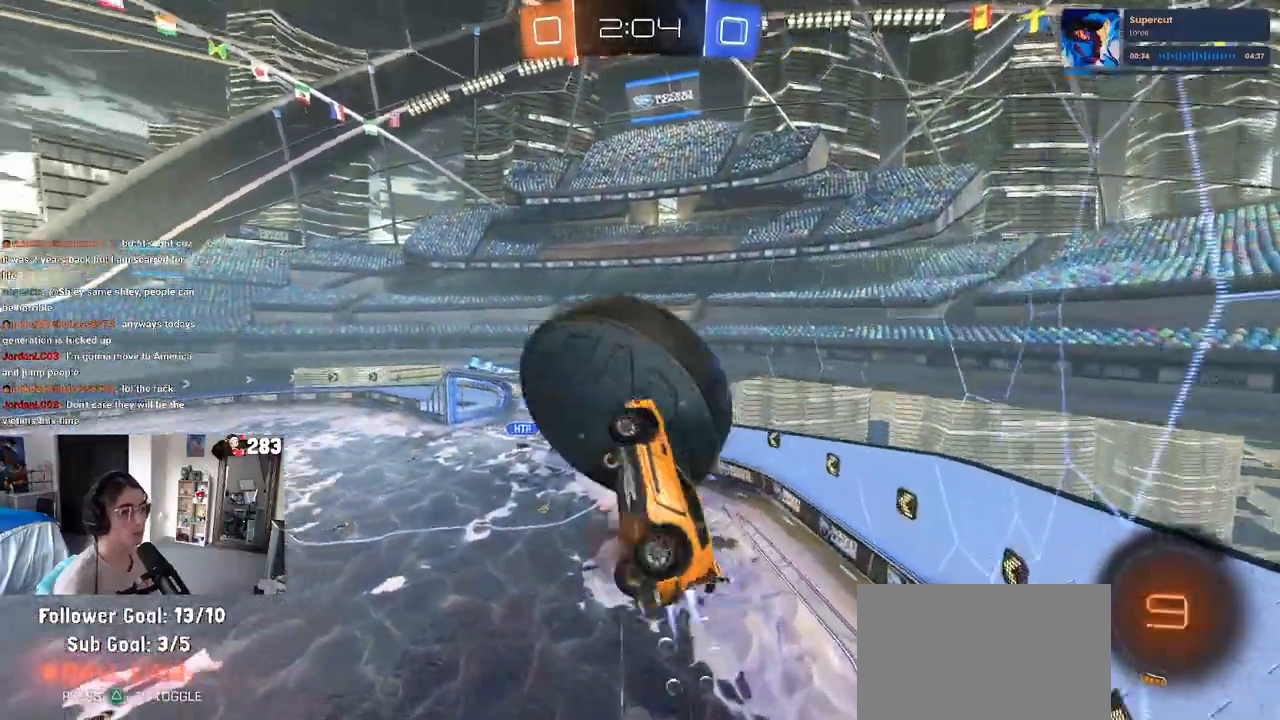
{"dt_ms": 500, "buttons": ["L1", "R2"], "left_stick": "down-right", "right_stick": "center", "events": [[50, "CROSS", "up"], [67, "left_stick", "down"], [183, "R1", "up"], [217, "left_stick", "down-right"], [383, "L1", "down"]]}
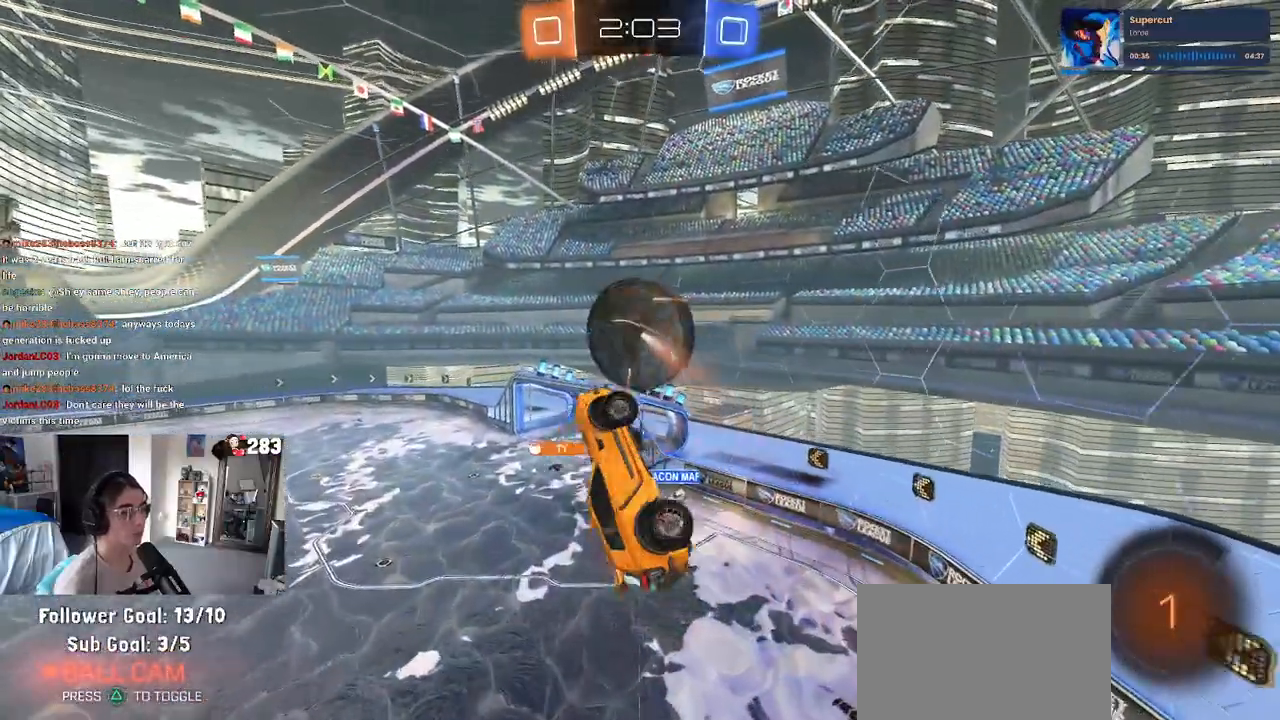
{"dt_ms": 500, "buttons": ["R2"], "left_stick": "center", "right_stick": "center", "events": [[467, "L1", "up"], [467, "left_stick", "center"]]}
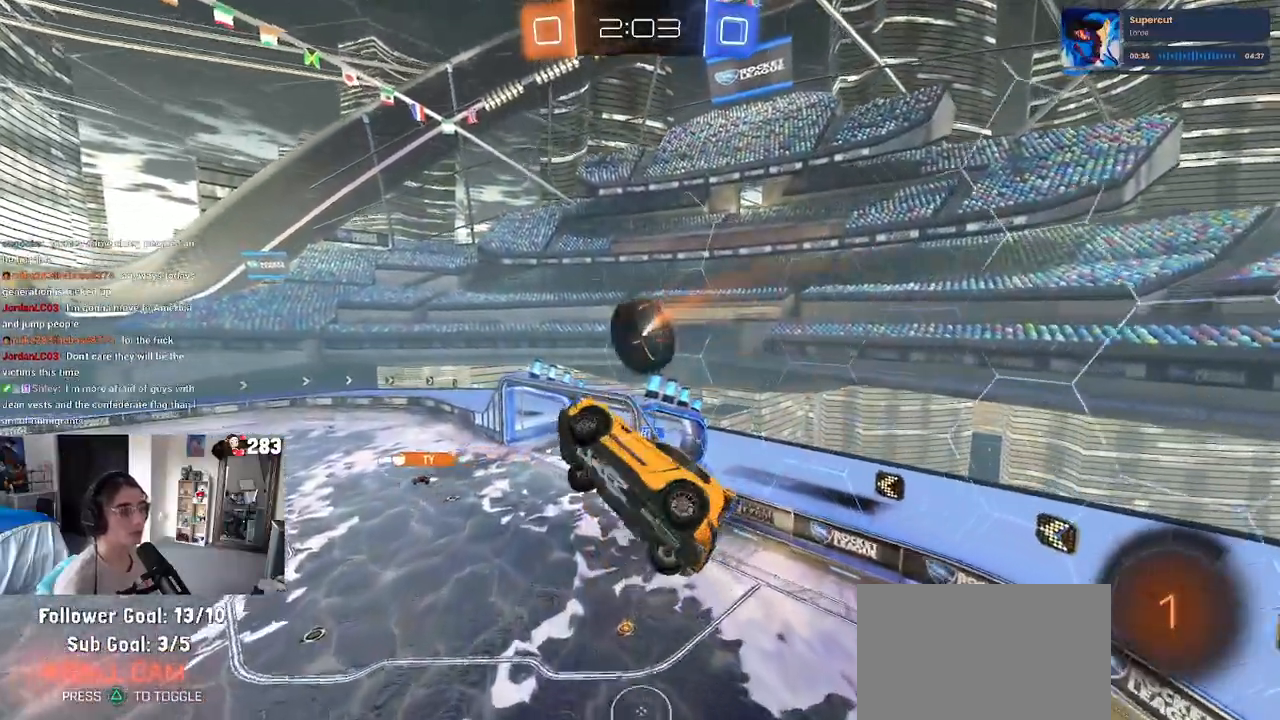
{"dt_ms": 500, "buttons": ["R2"], "left_stick": "center", "right_stick": "center", "events": [[100, "left_stick", "left"], [167, "SQUARE", "down"], [300, "SQUARE", "up"], [300, "left_stick", "center"]]}
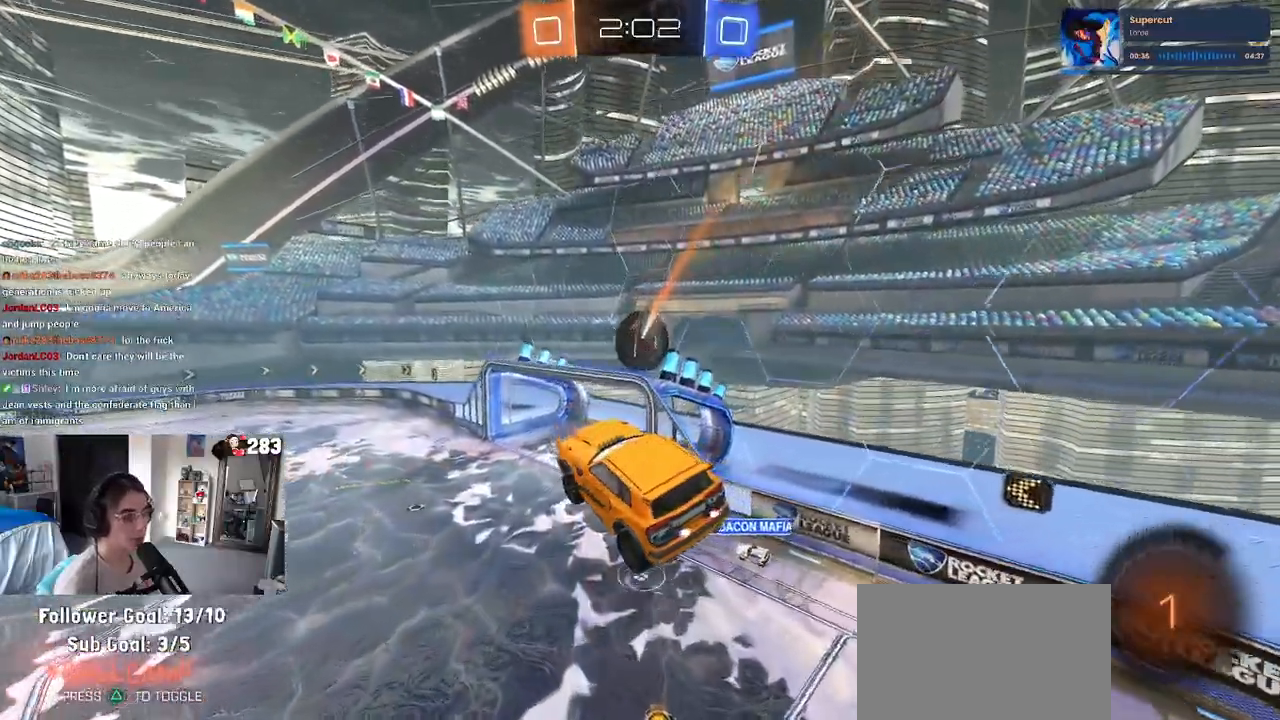
{"dt_ms": 500, "buttons": ["R2"], "left_stick": "center", "right_stick": "center", "events": []}
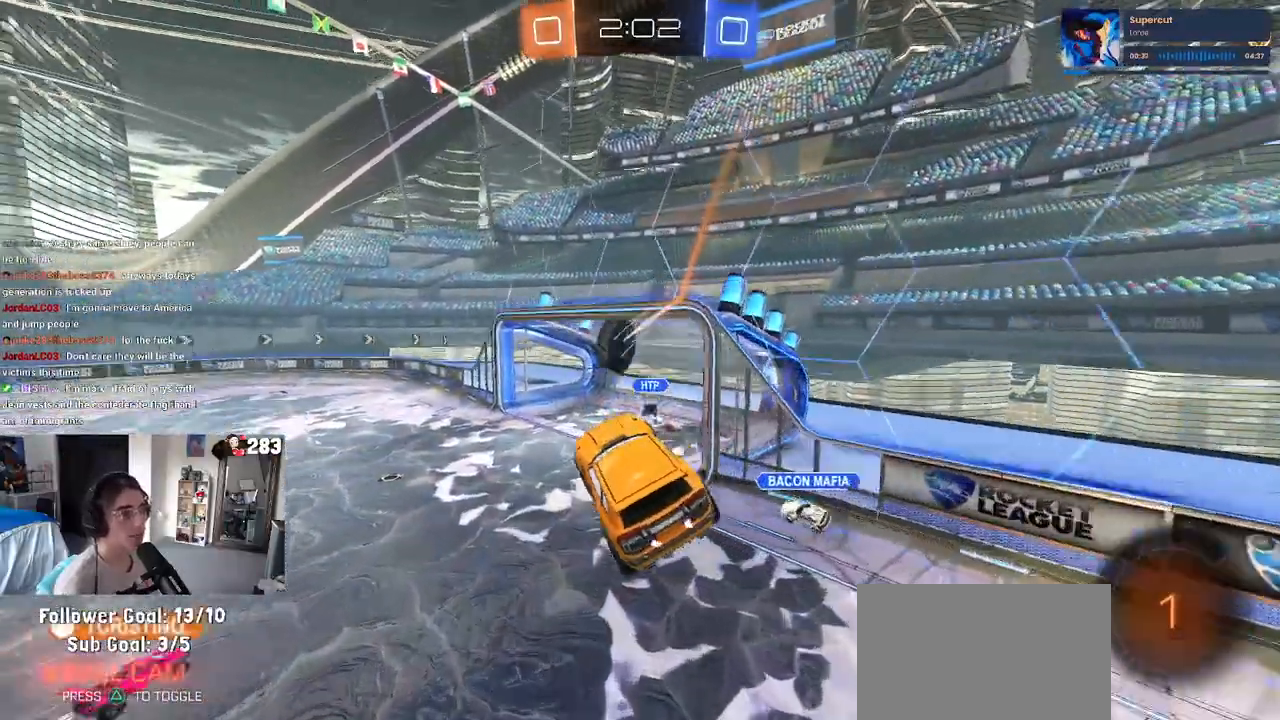
{"dt_ms": 1000, "buttons": ["R2"], "left_stick": "left", "right_stick": "center"}
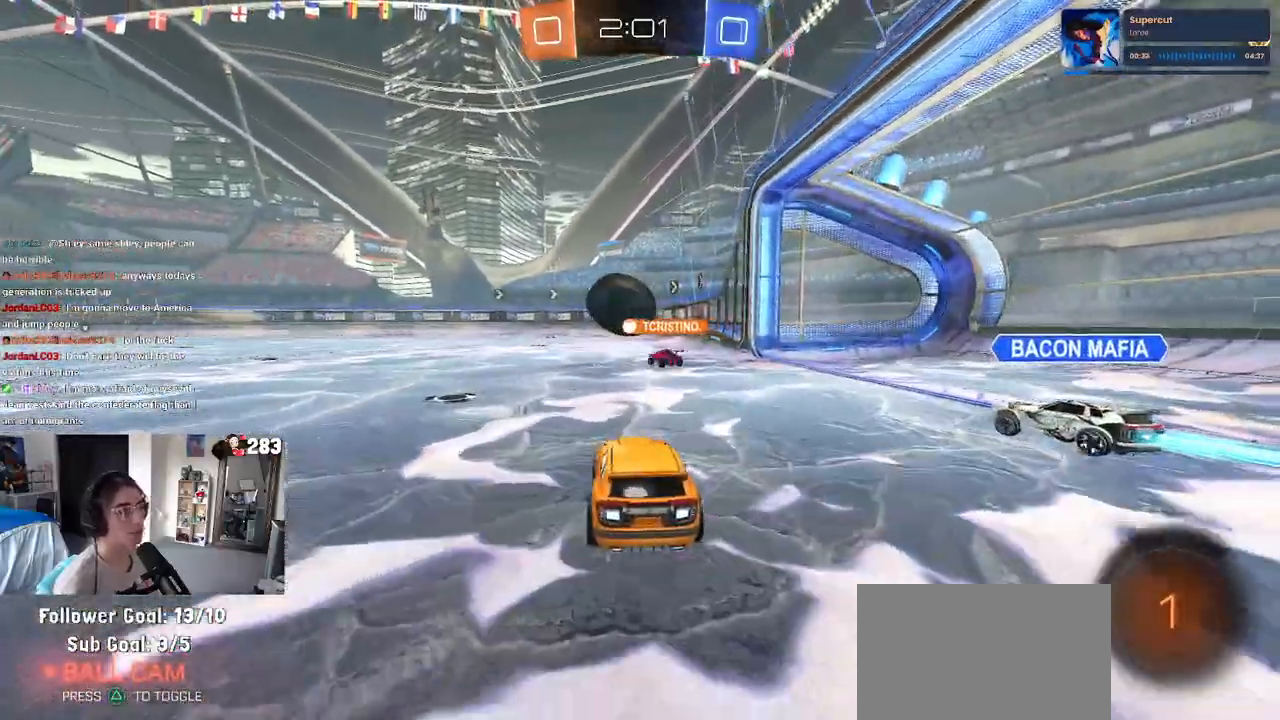
{"dt_ms": 500, "buttons": ["R2"], "left_stick": "right", "right_stick": "center", "events": [[500, "left_stick", "right"]]}
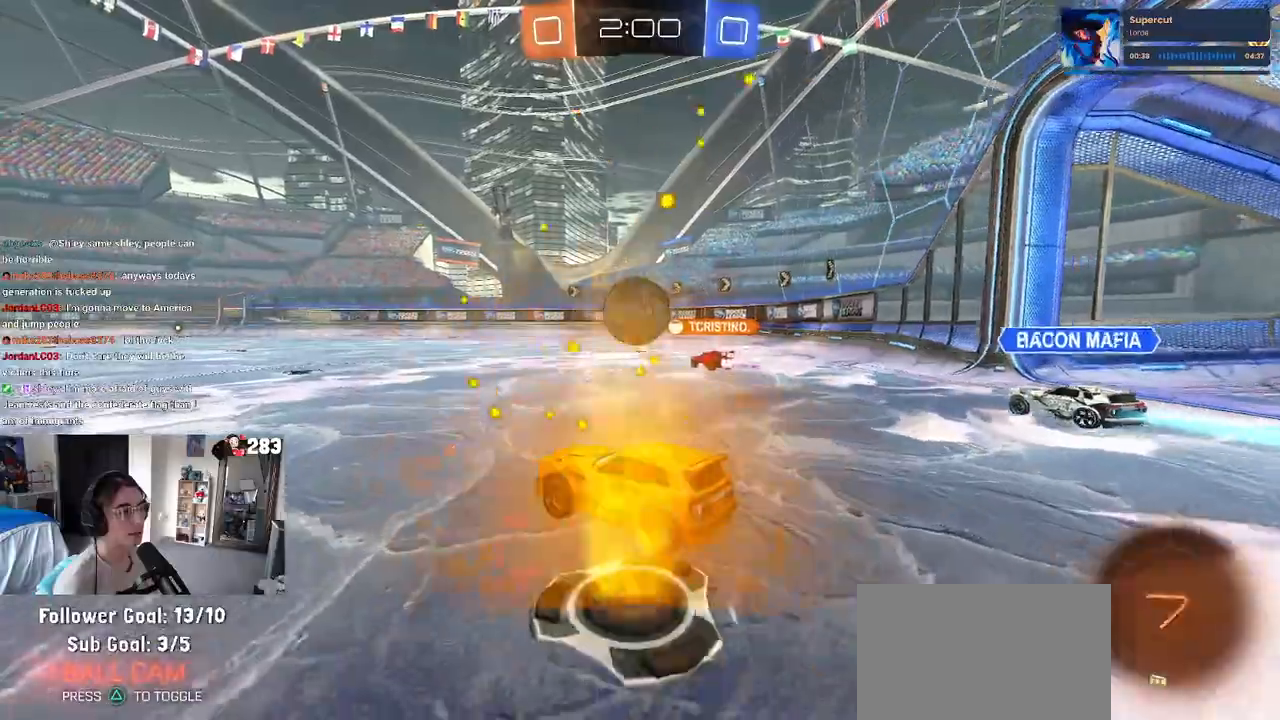
{"dt_ms": 1000, "buttons": ["SQUARE", "R2"], "left_stick": "down-left", "right_stick": "center"}
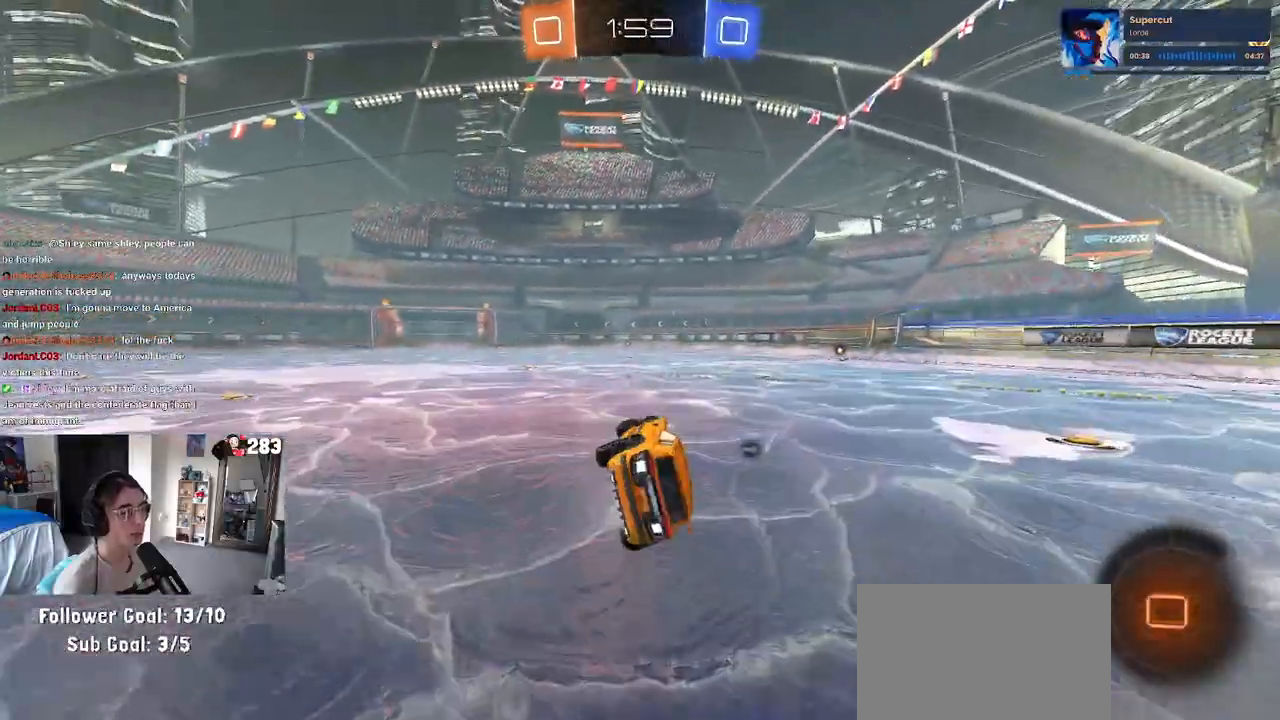
{"dt_ms": 500, "buttons": ["R2"], "left_stick": "center", "right_stick": "center", "events": [[67, "SQUARE", "up"], [83, "left_stick", "center"], [117, "SQUARE", "down"], [117, "TRIANGLE", "down"], [267, "SQUARE", "up"], [267, "TRIANGLE", "up"]]}
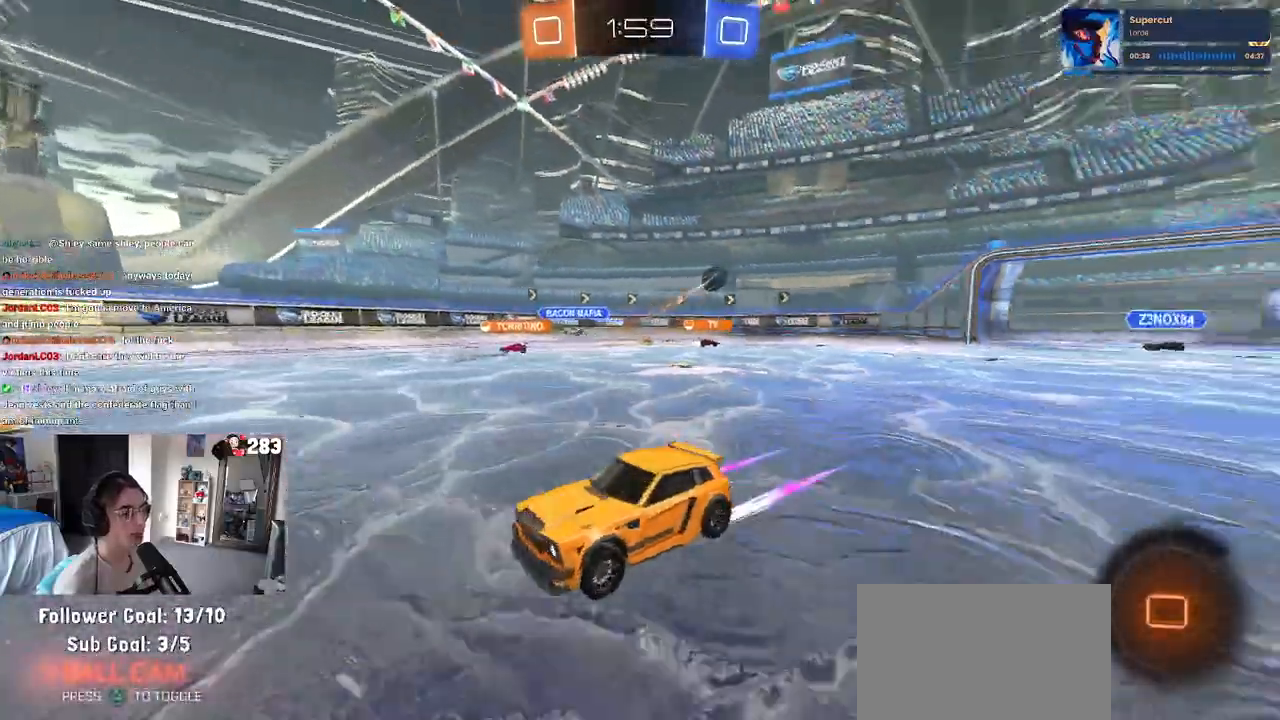
{"dt_ms": 500, "buttons": ["CROSS", "R2"], "left_stick": "down-left", "right_stick": "center", "events": [[100, "left_stick", "right"], [250, "CROSS", "down"], [317, "left_stick", "up"], [367, "left_stick", "up-left"], [500, "left_stick", "down-left"]]}
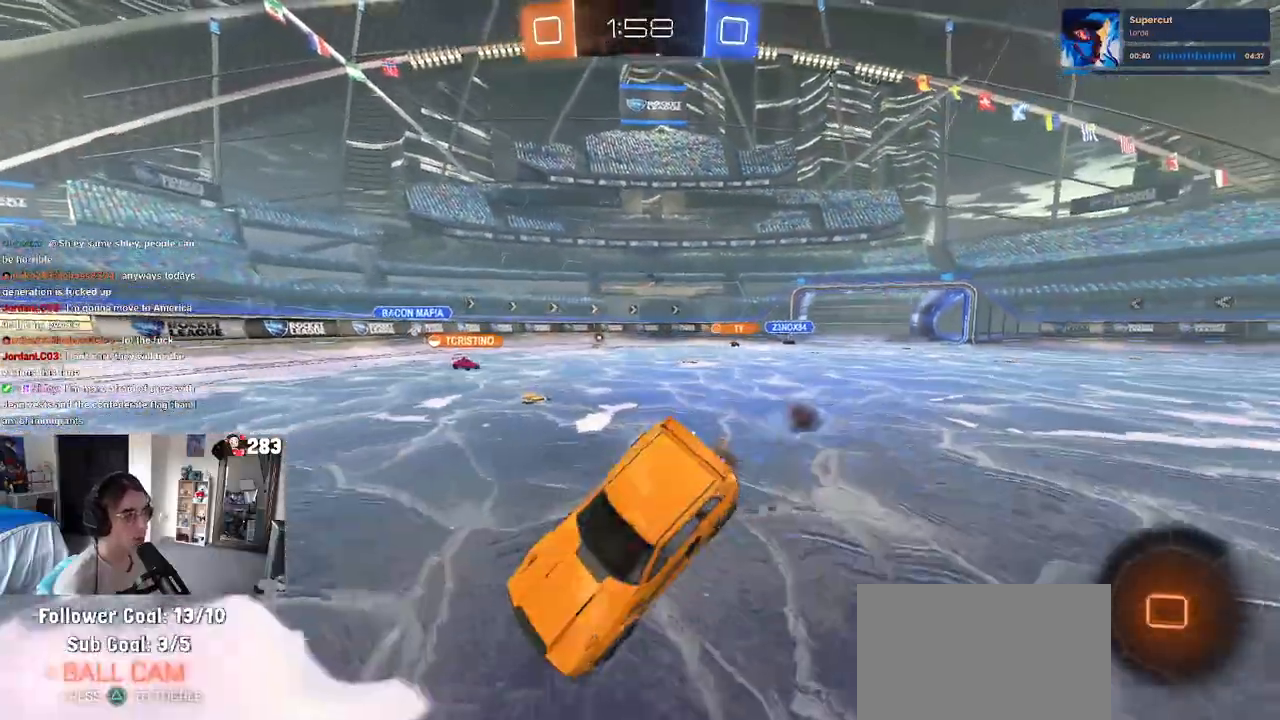
{"dt_ms": 500, "buttons": ["SQUARE", "R2"], "left_stick": "down-left", "right_stick": "center", "events": [[17, "CROSS", "up"], [83, "TRIANGLE", "down"], [183, "TRIANGLE", "up"], [467, "SQUARE", "down"]]}
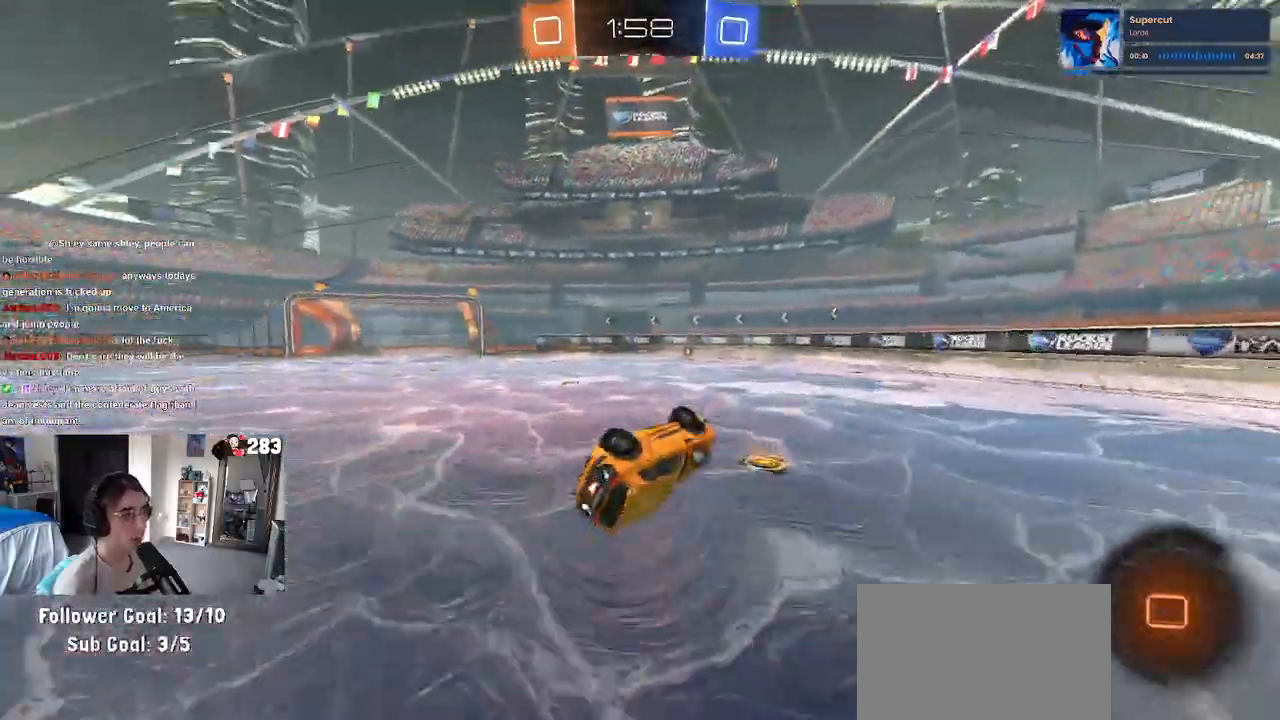
{"dt_ms": 500, "buttons": ["R2"], "left_stick": "right", "right_stick": "center", "events": [[217, "SQUARE", "up"], [233, "left_stick", "center"], [383, "TRIANGLE", "down"], [500, "TRIANGLE", "up"], [500, "left_stick", "right"]]}
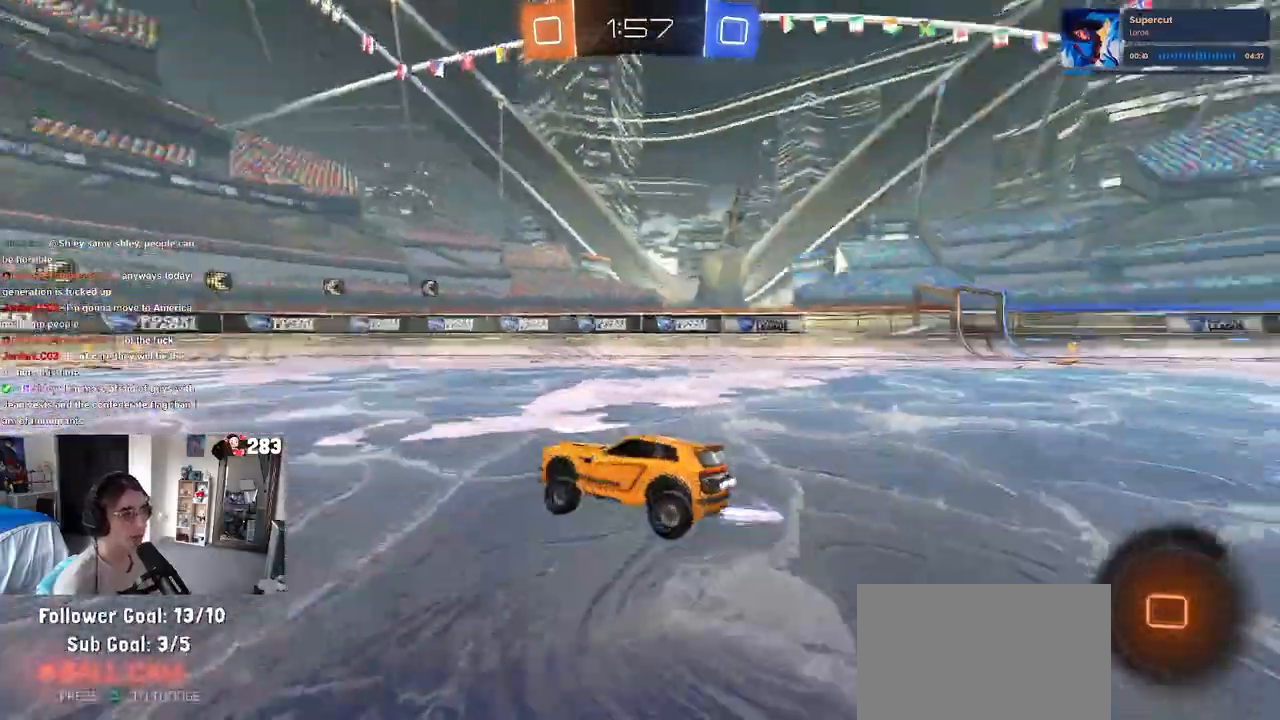
{"dt_ms": 500, "buttons": ["R2"], "left_stick": "center", "right_stick": "center", "events": [[200, "left_stick", "center"]]}
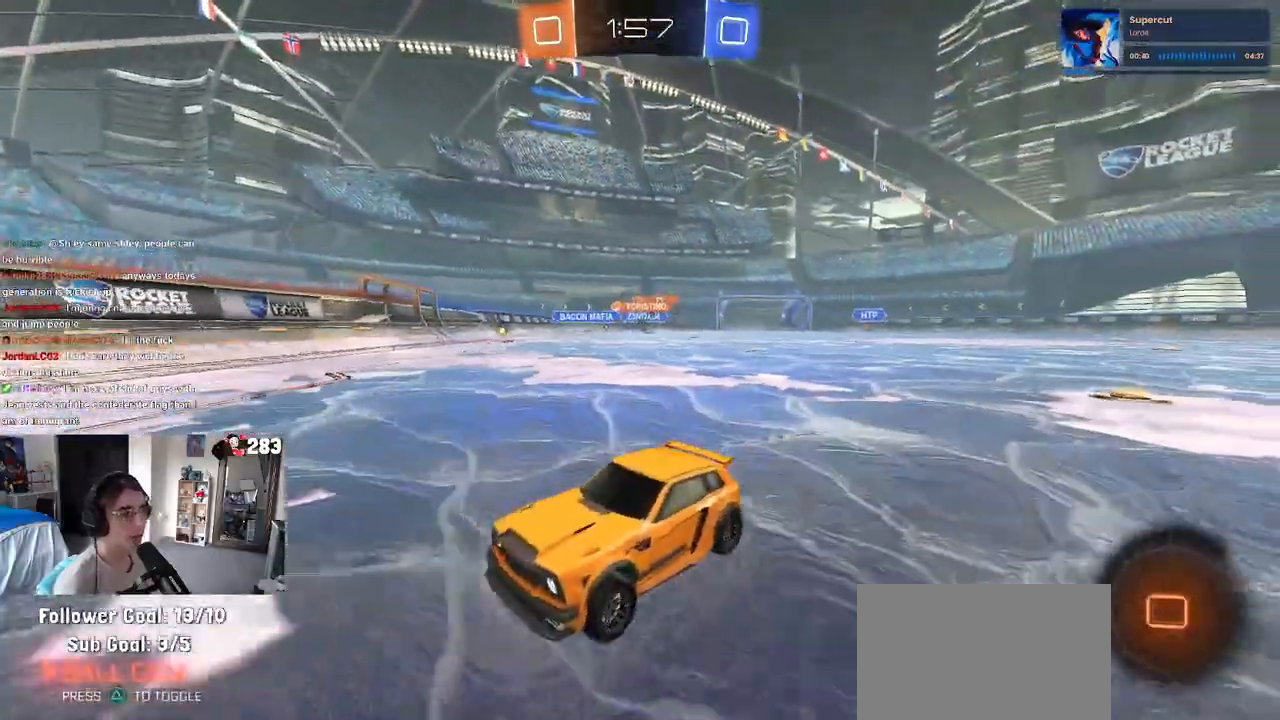
{"dt_ms": 500, "buttons": ["R2"], "left_stick": "left", "right_stick": "center", "events": [[133, "left_stick", "left"], [367, "SQUARE", "down"], [467, "SQUARE", "up"]]}
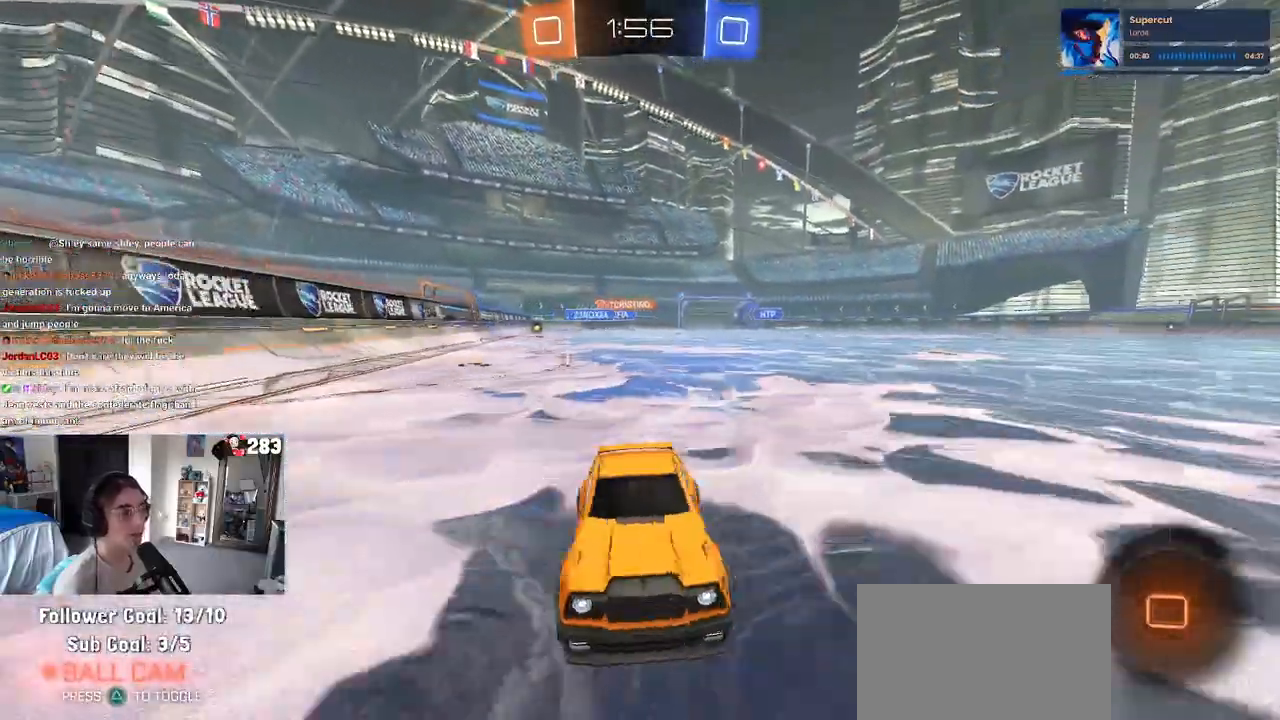
{"dt_ms": 500, "buttons": ["R1"], "left_stick": "left", "right_stick": "center", "events": [[383, "R1", "down"], [483, "R2", "up"]]}
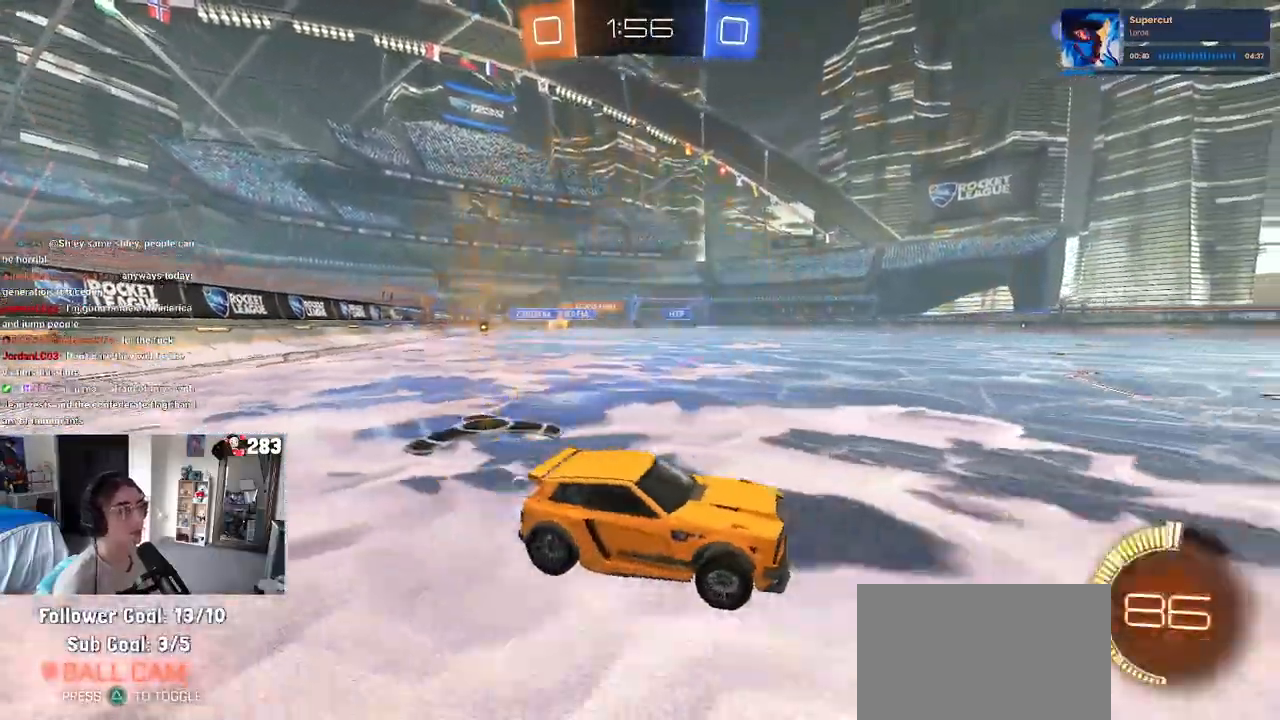
{"dt_ms": 500, "buttons": ["R2"], "left_stick": "left", "right_stick": "center", "events": [[467, "R2", "down"], [483, "R1", "up"]]}
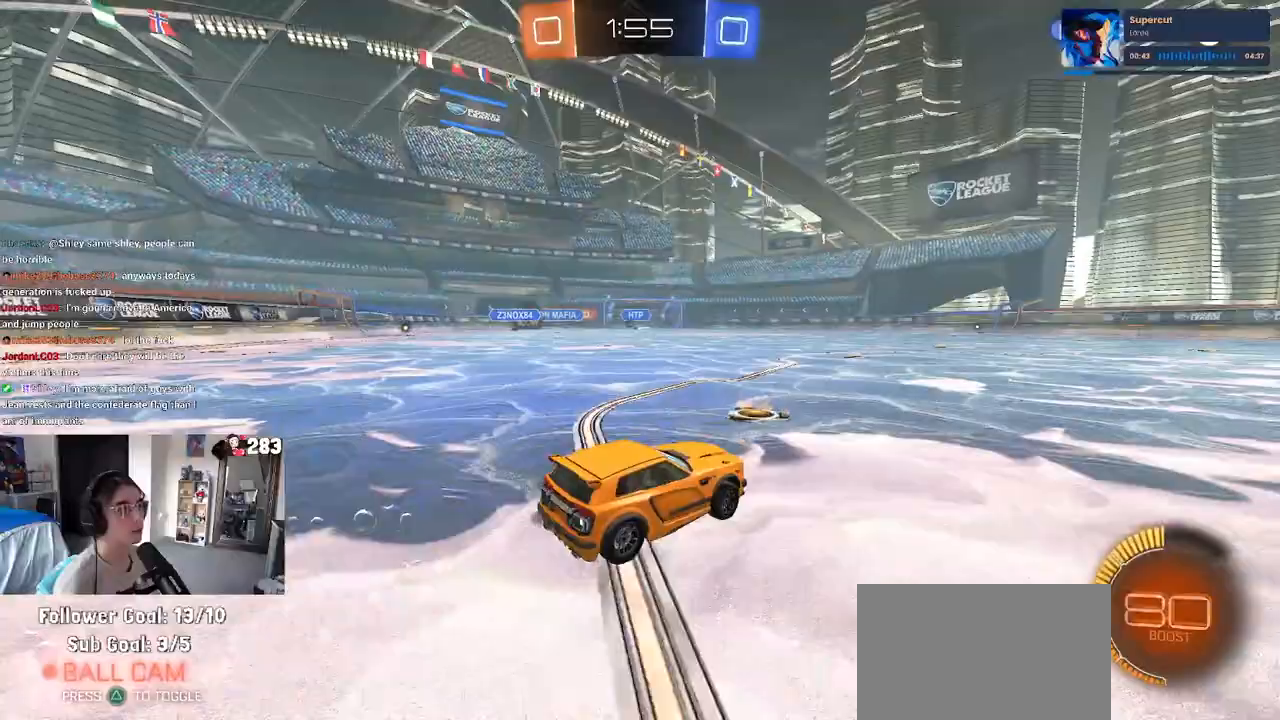
{"dt_ms": 500, "buttons": ["R2"], "left_stick": "center", "right_stick": "center", "events": [[383, "left_stick", "center"]]}
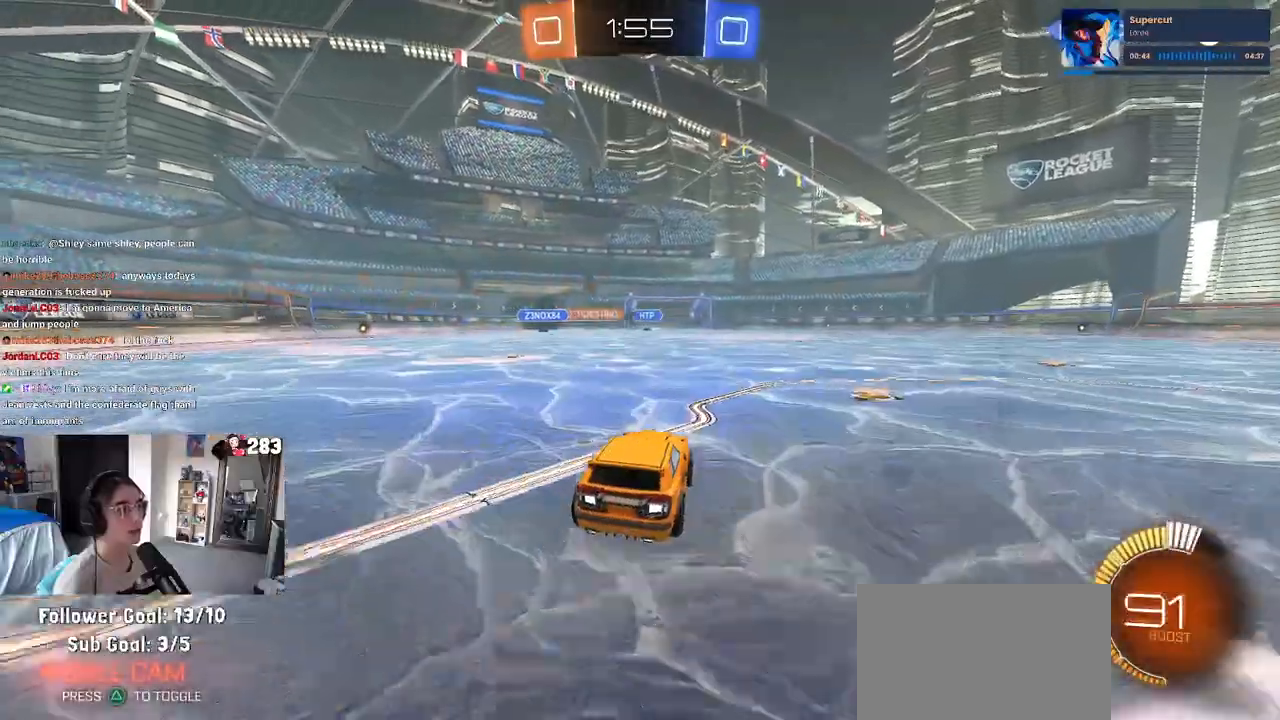
{"dt_ms": 500, "buttons": ["R2"], "left_stick": "left", "right_stick": "center", "events": [[417, "left_stick", "left"]]}
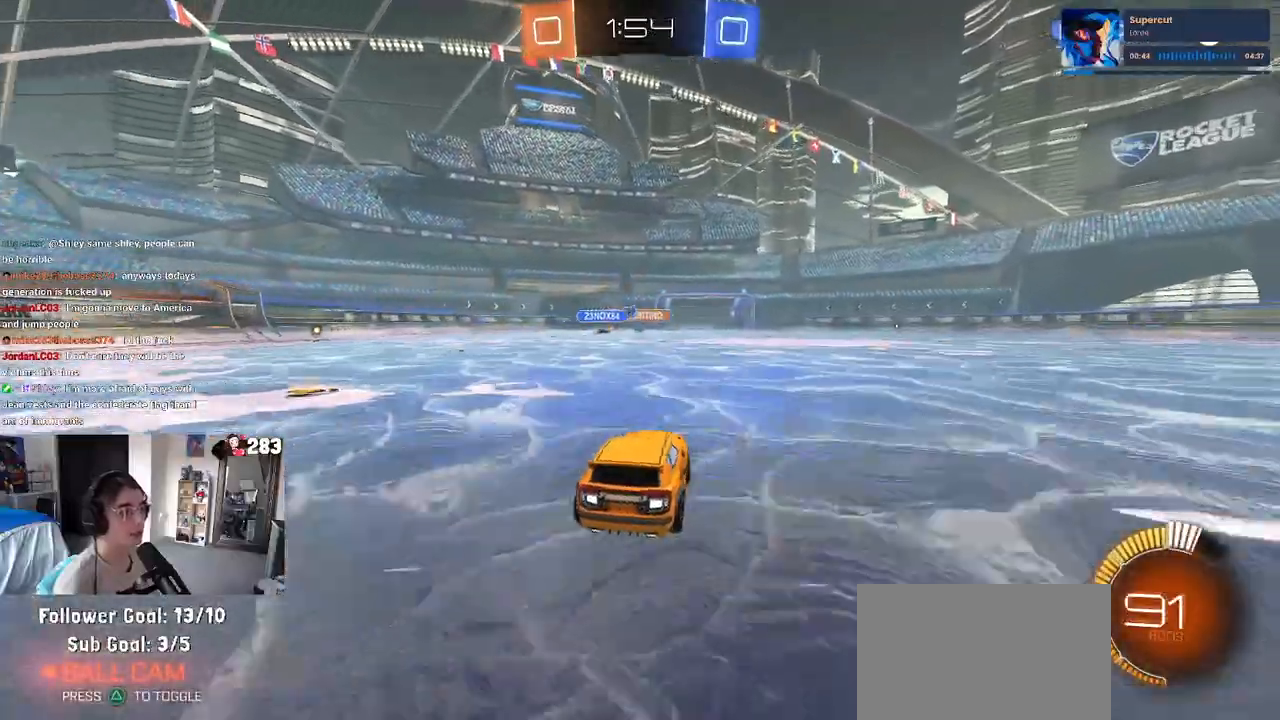
{"dt_ms": 500, "buttons": ["R2"], "left_stick": "left", "right_stick": "center", "events": [[100, "left_stick", "down"], [217, "left_stick", "center"], [267, "left_stick", "left"], [350, "SQUARE", "down"], [417, "SQUARE", "up"]]}
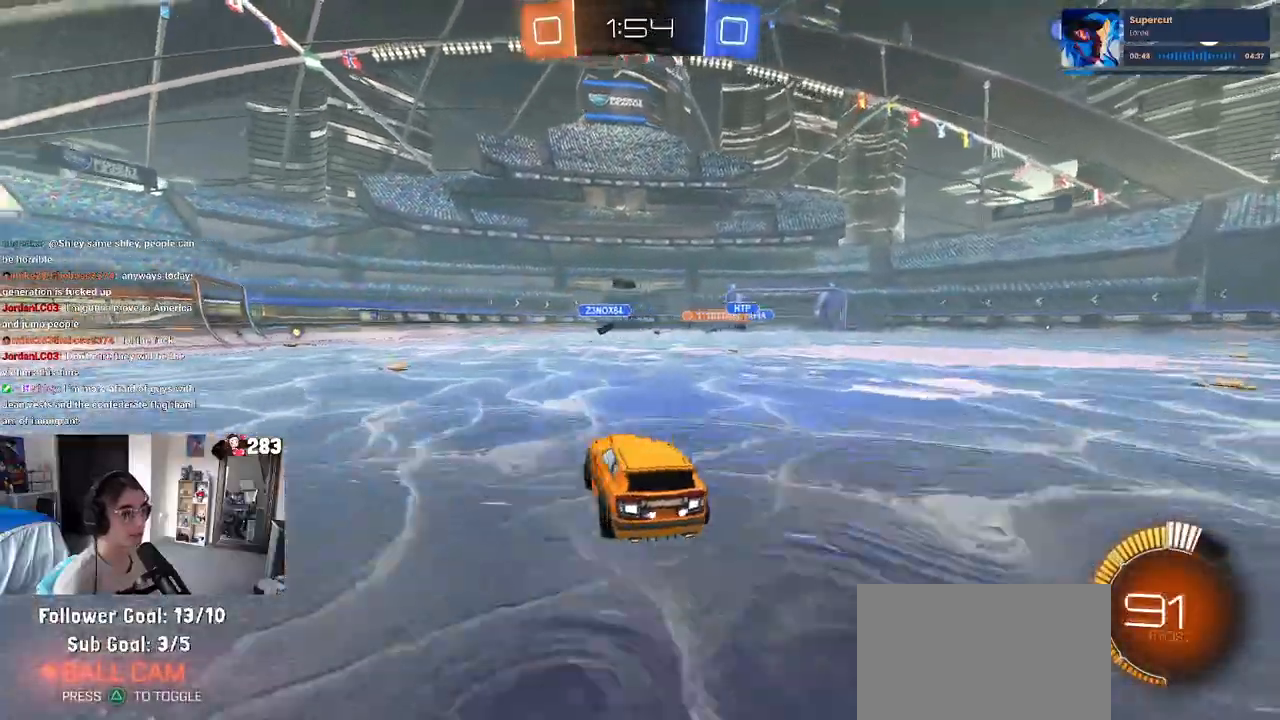
{"dt_ms": 500, "buttons": ["R1", "R2"], "left_stick": "center", "right_stick": "center", "events": [[100, "R1", "down"], [250, "left_stick", "center"]]}
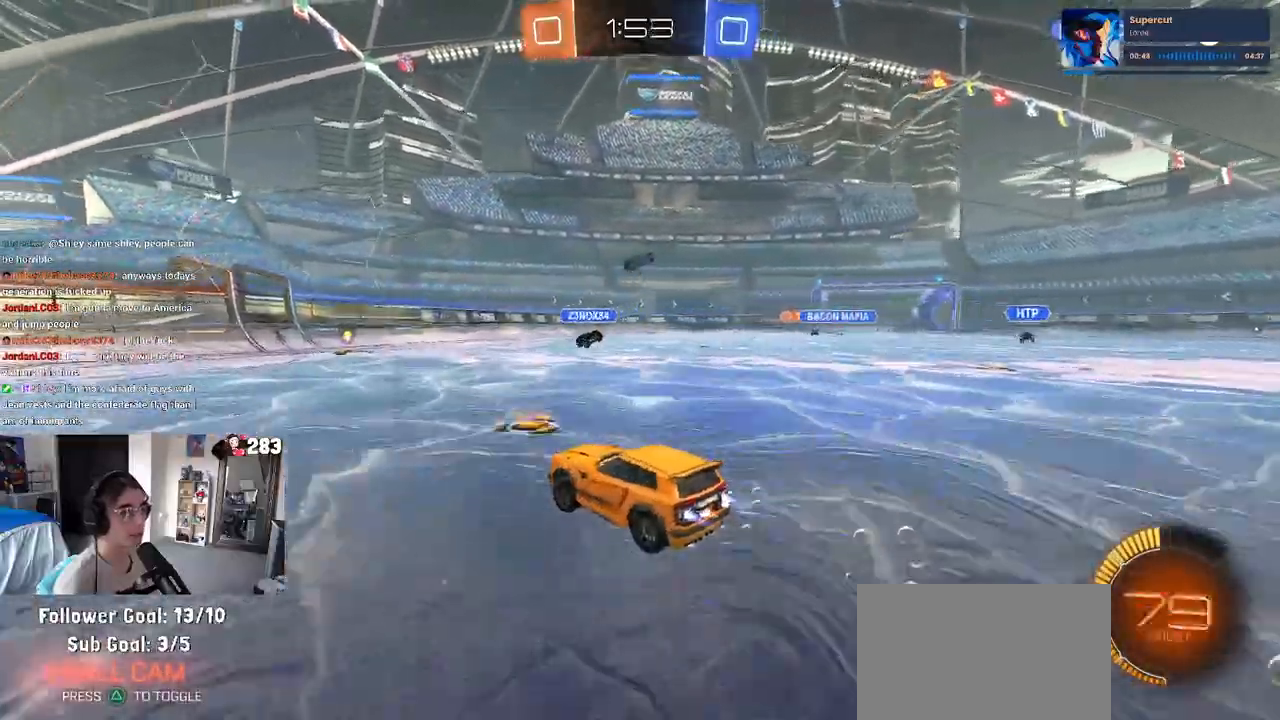
{"dt_ms": 500, "buttons": ["CROSS", "R2"], "left_stick": "down-right", "right_stick": "center", "events": [[200, "R1", "up"], [217, "left_stick", "down-right"], [417, "CROSS", "down"]]}